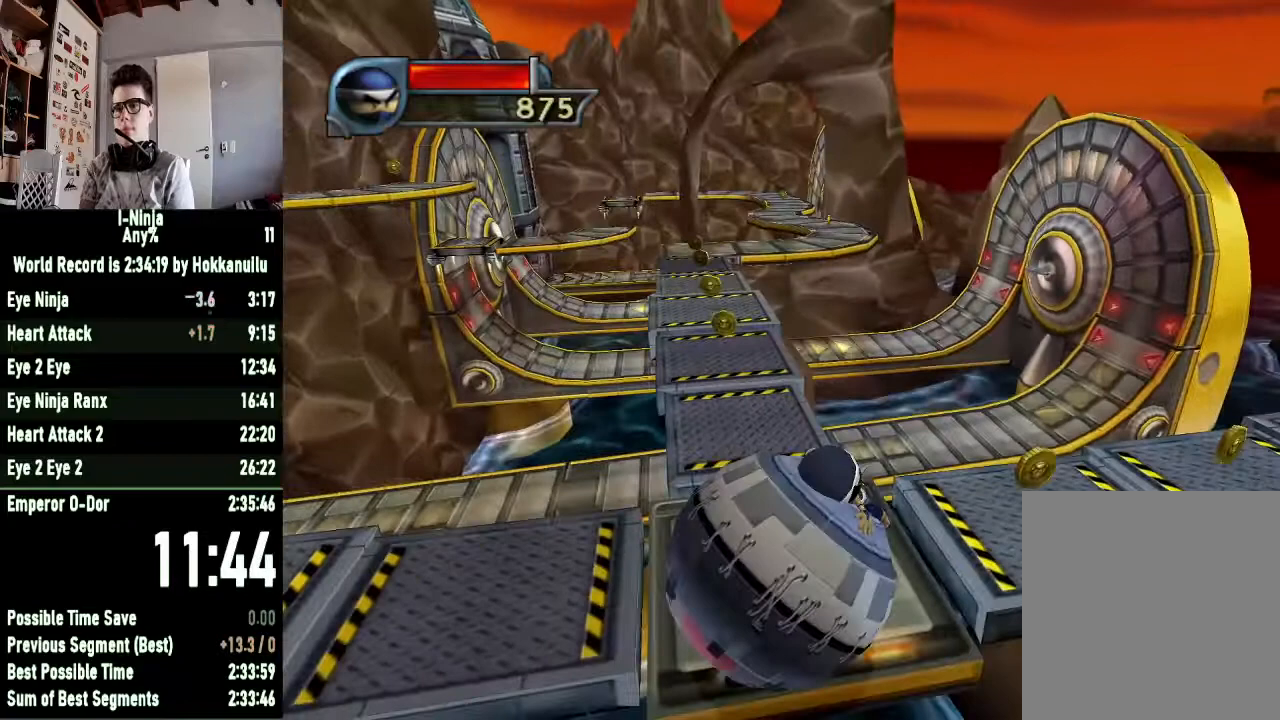
Gameplay with a controller (Xbox layout); each line is a JSON object with the inputs held at the frame after it. "button_events" lists button changes between this image and that frame as [ms after this image, input, new state], when the widget could be followed in between (sticks are given only as held states).
{"buttons": [], "left_stick": "center", "right_stick": "center", "button_events": []}
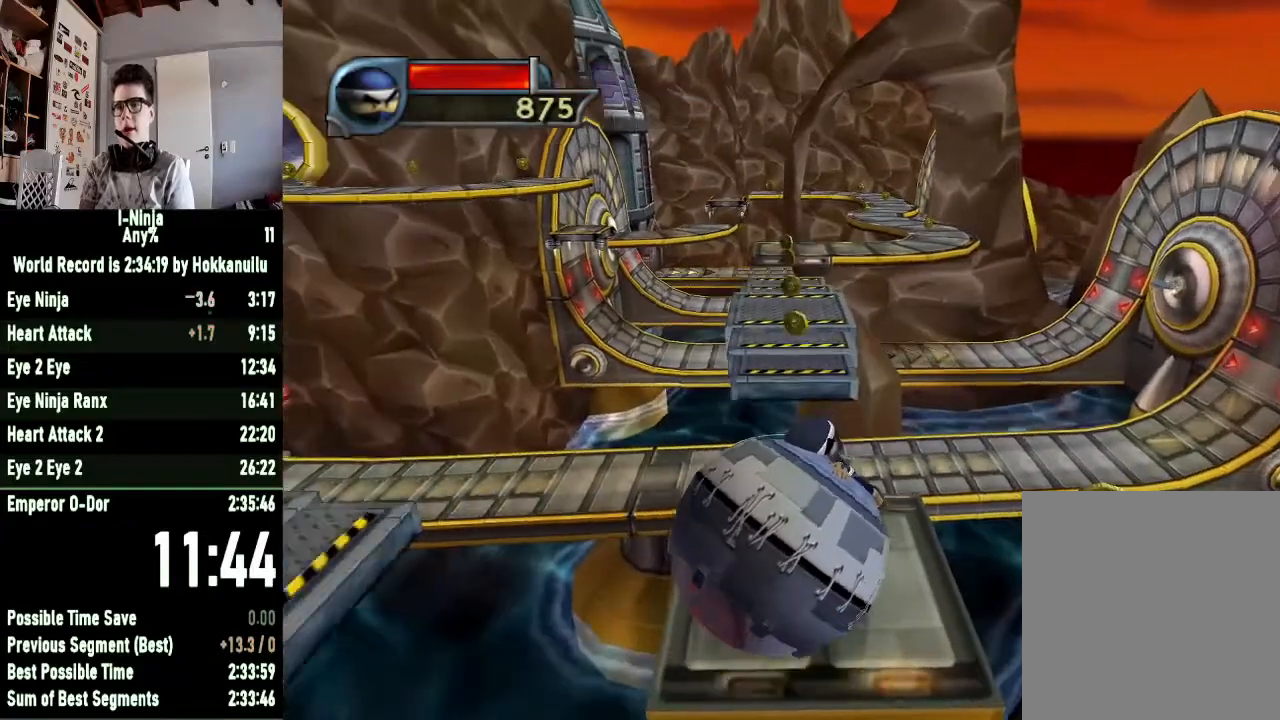
{"buttons": [], "left_stick": "right", "right_stick": "center", "button_events": []}
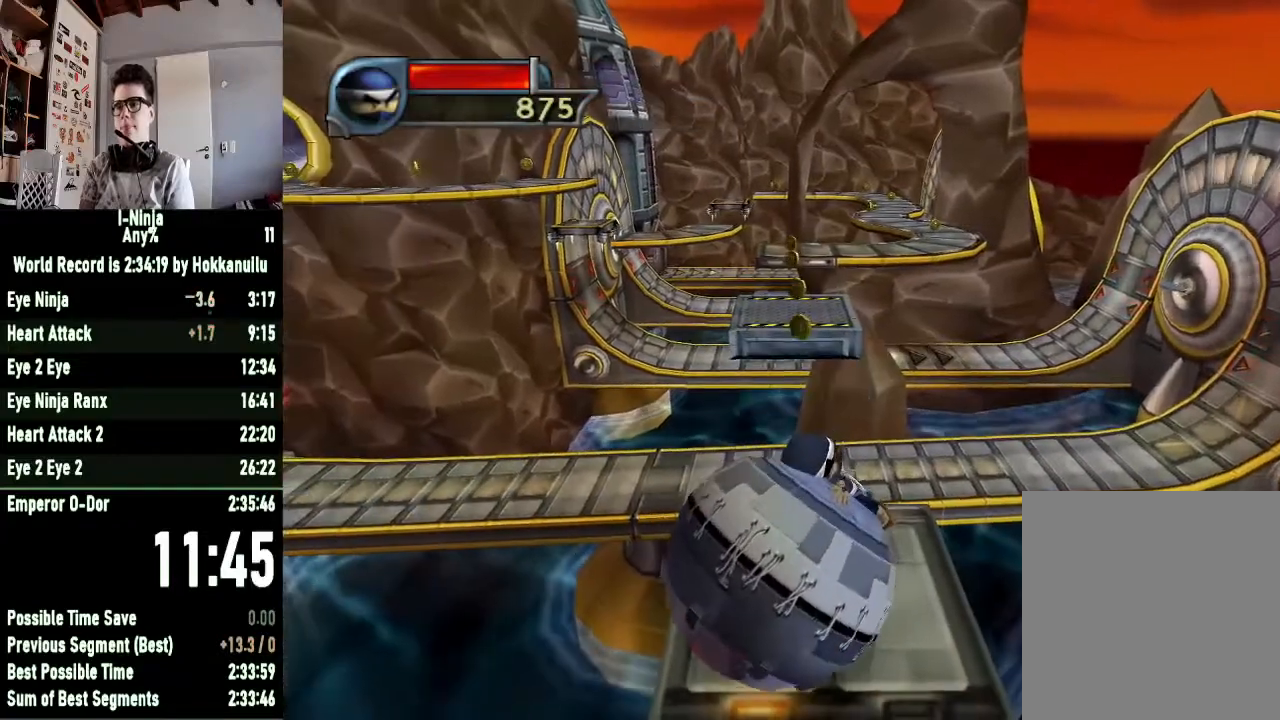
{"buttons": [], "left_stick": "center", "right_stick": "center", "button_events": []}
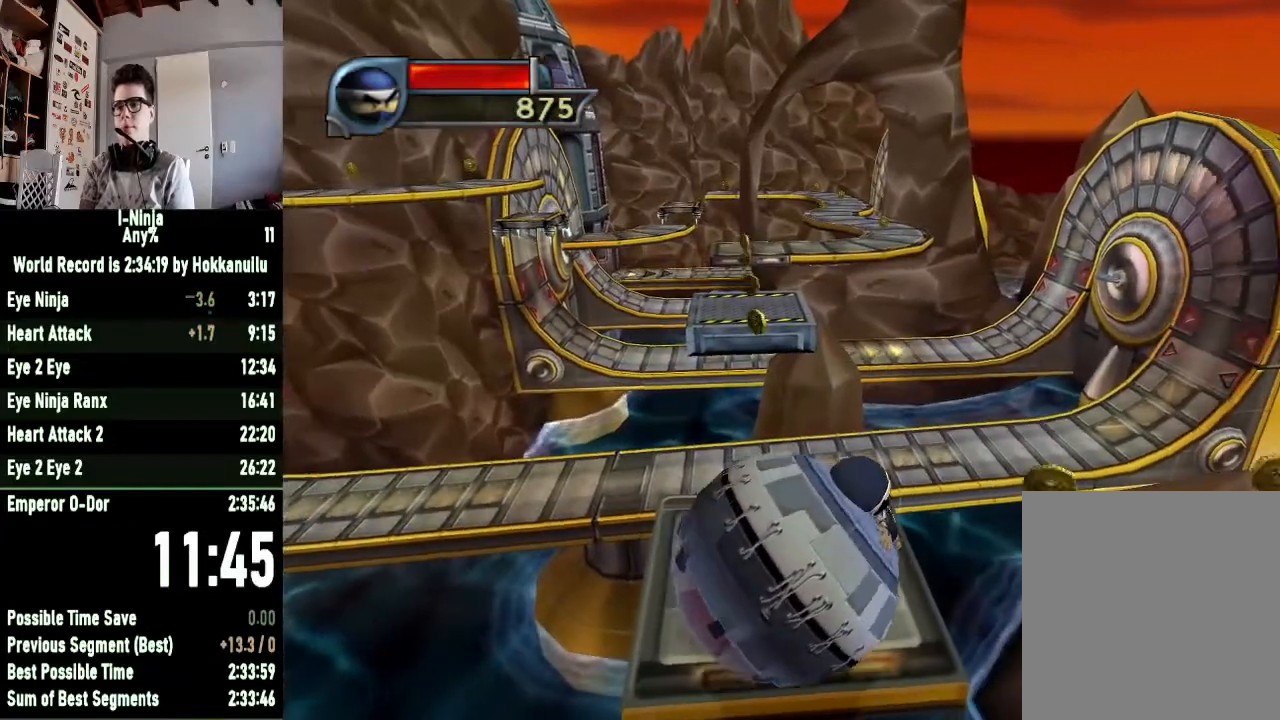
{"buttons": [], "left_stick": "center", "right_stick": "center", "button_events": []}
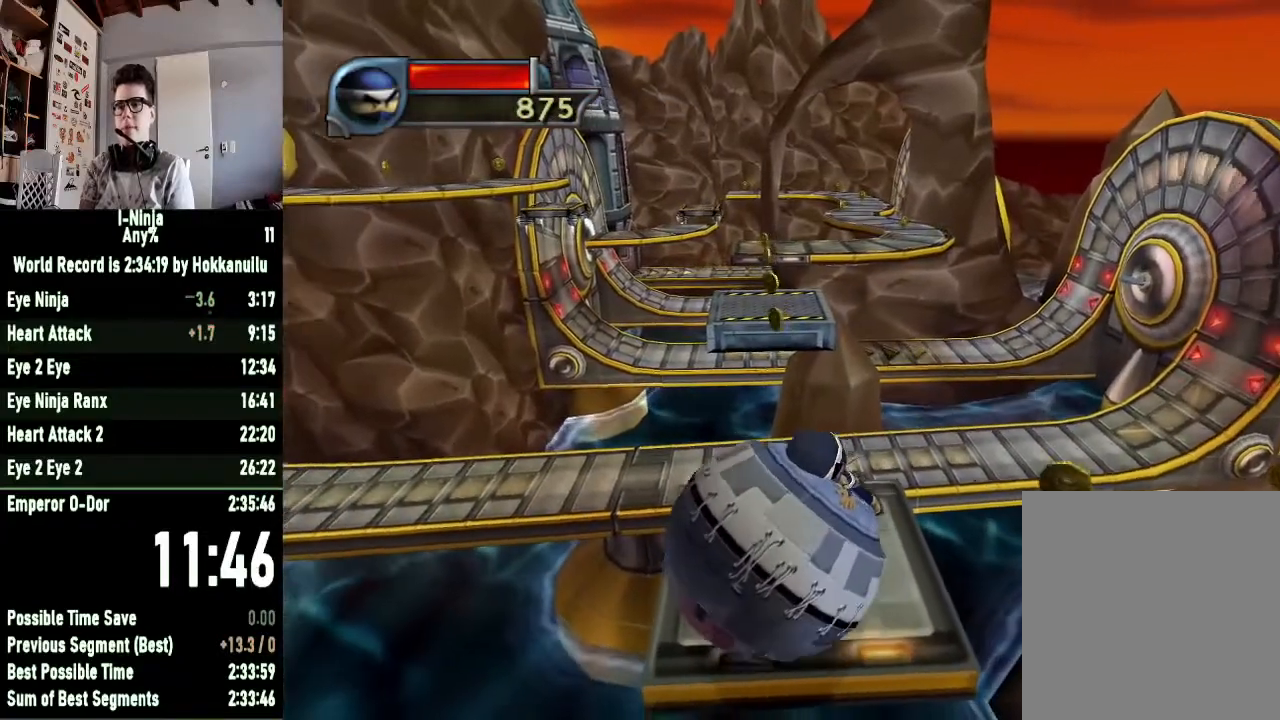
{"buttons": [], "left_stick": "center", "right_stick": "center", "button_events": []}
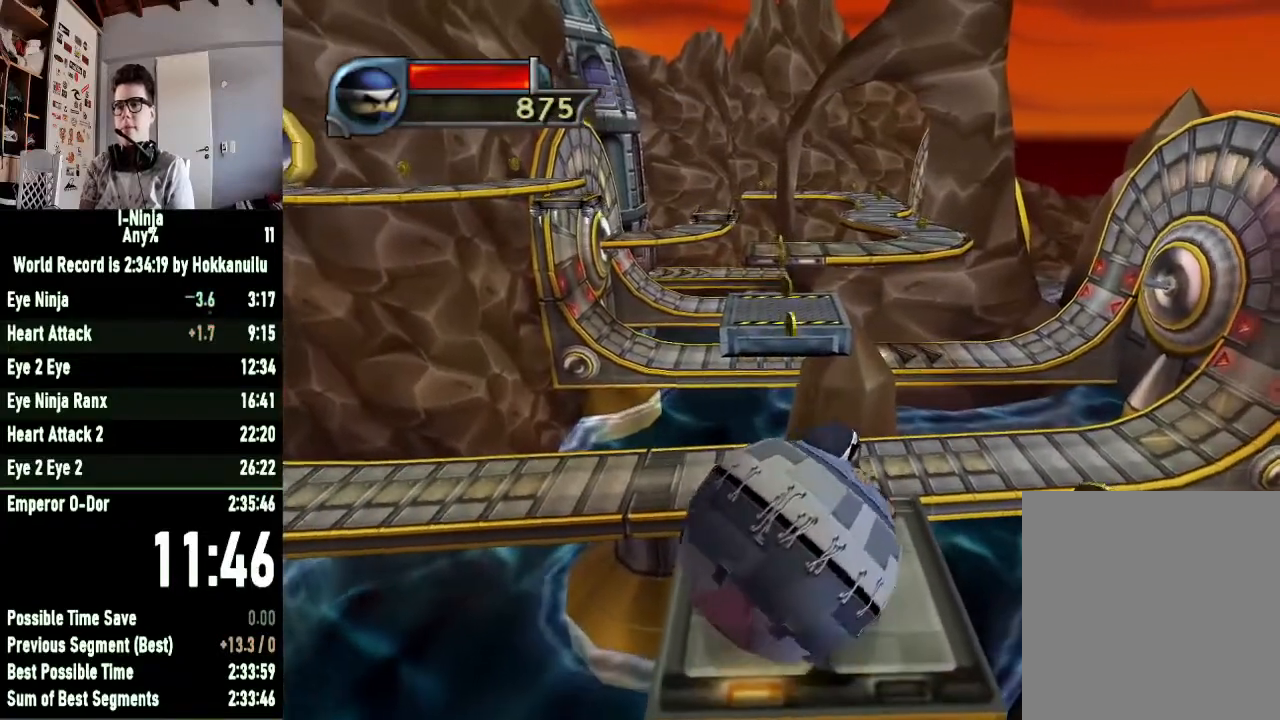
{"buttons": [], "left_stick": "center", "right_stick": "center", "button_events": []}
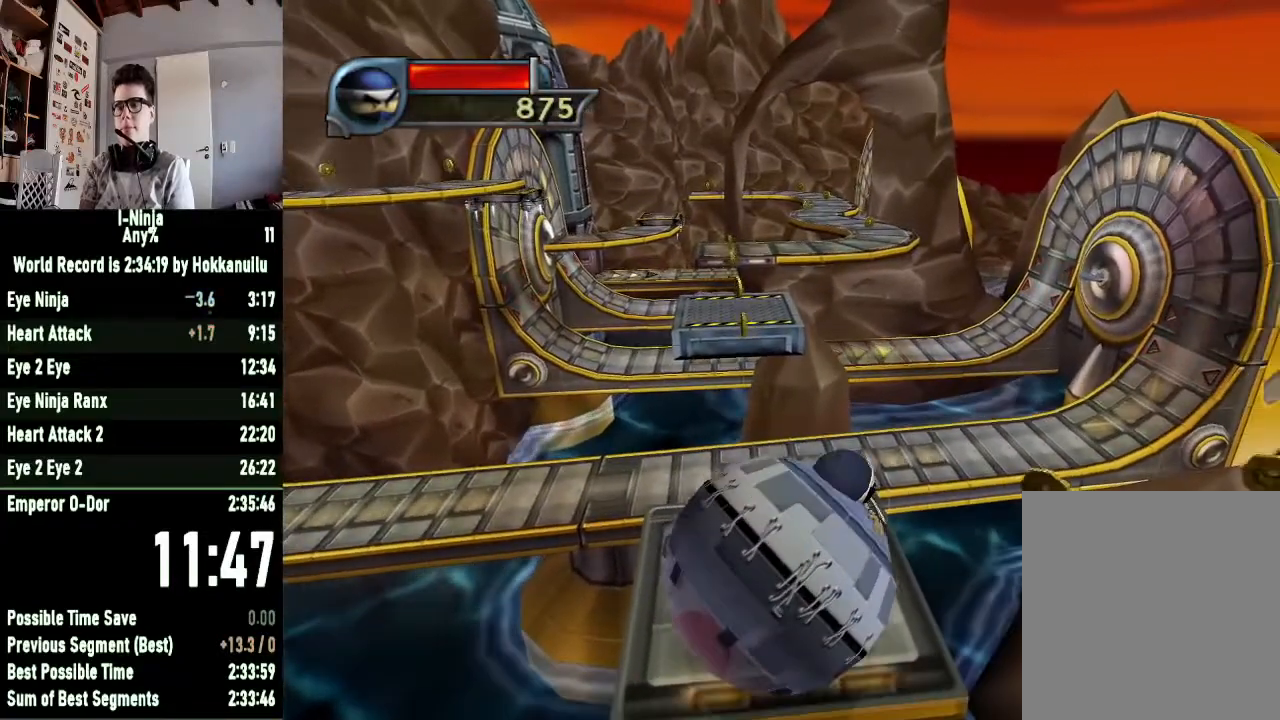
{"buttons": [], "left_stick": "center", "right_stick": "center", "button_events": []}
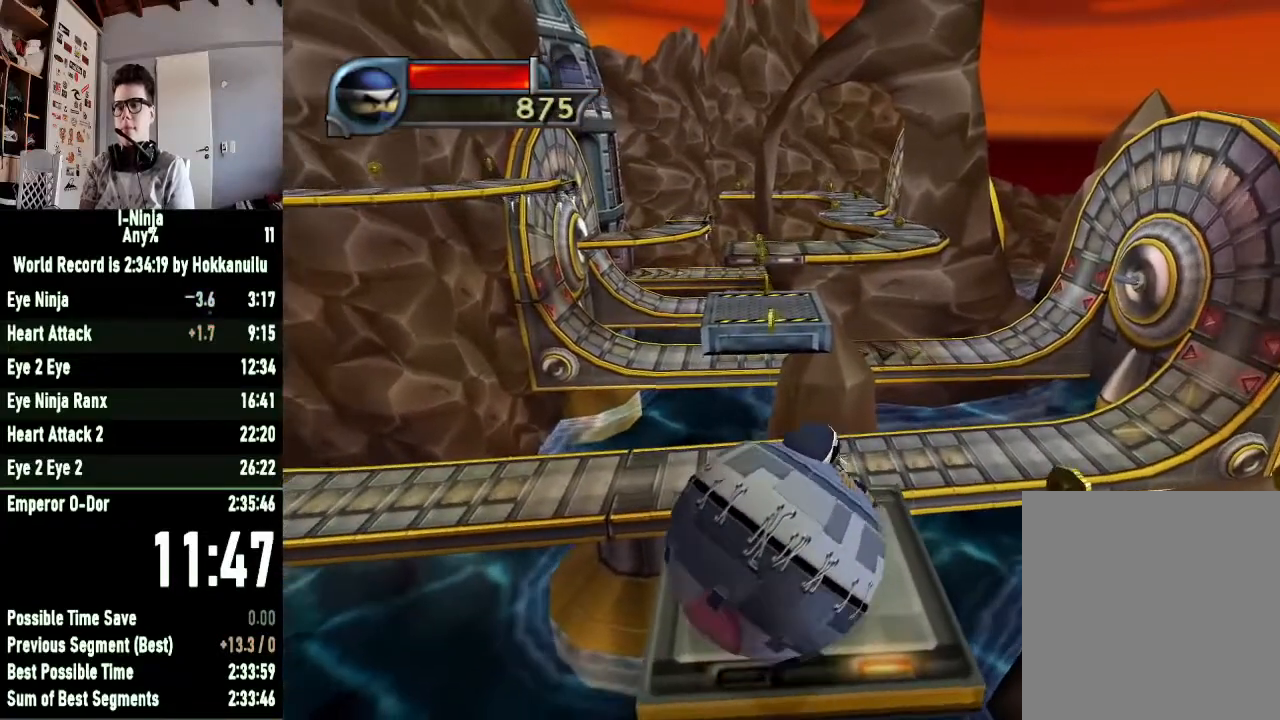
{"buttons": [], "left_stick": "center", "right_stick": "center", "button_events": []}
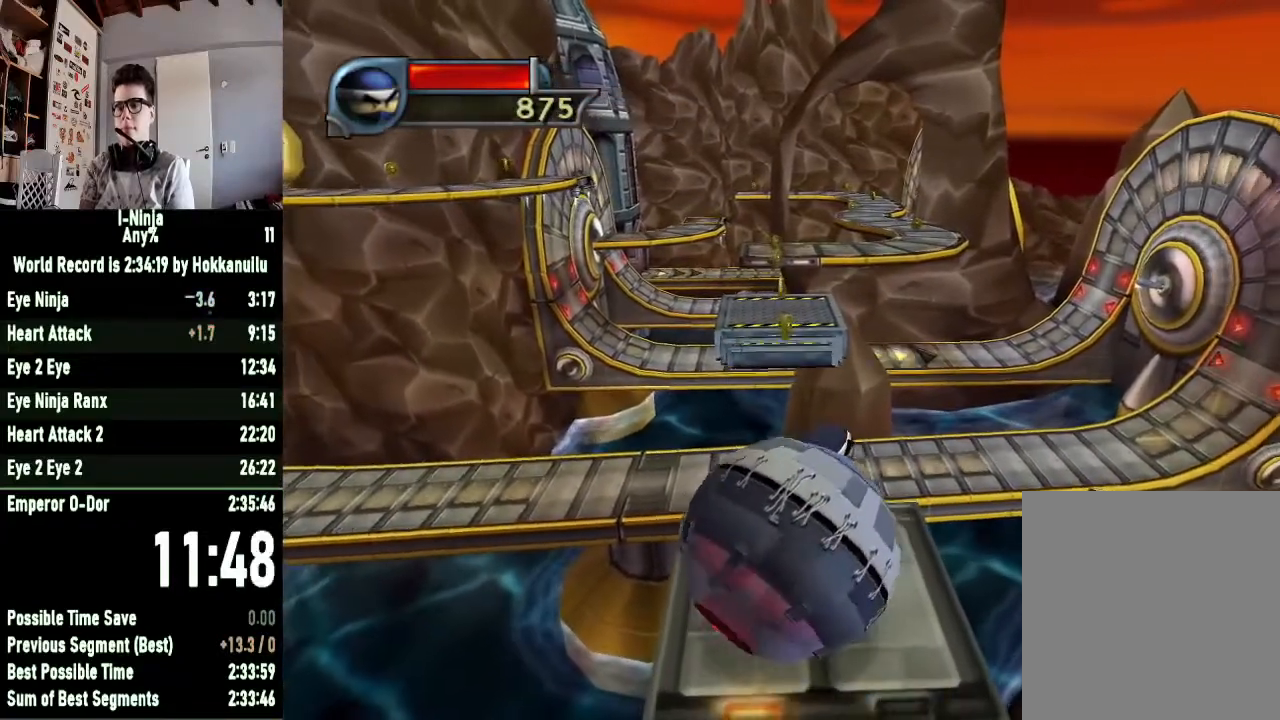
{"buttons": [], "left_stick": "up", "right_stick": "center", "button_events": []}
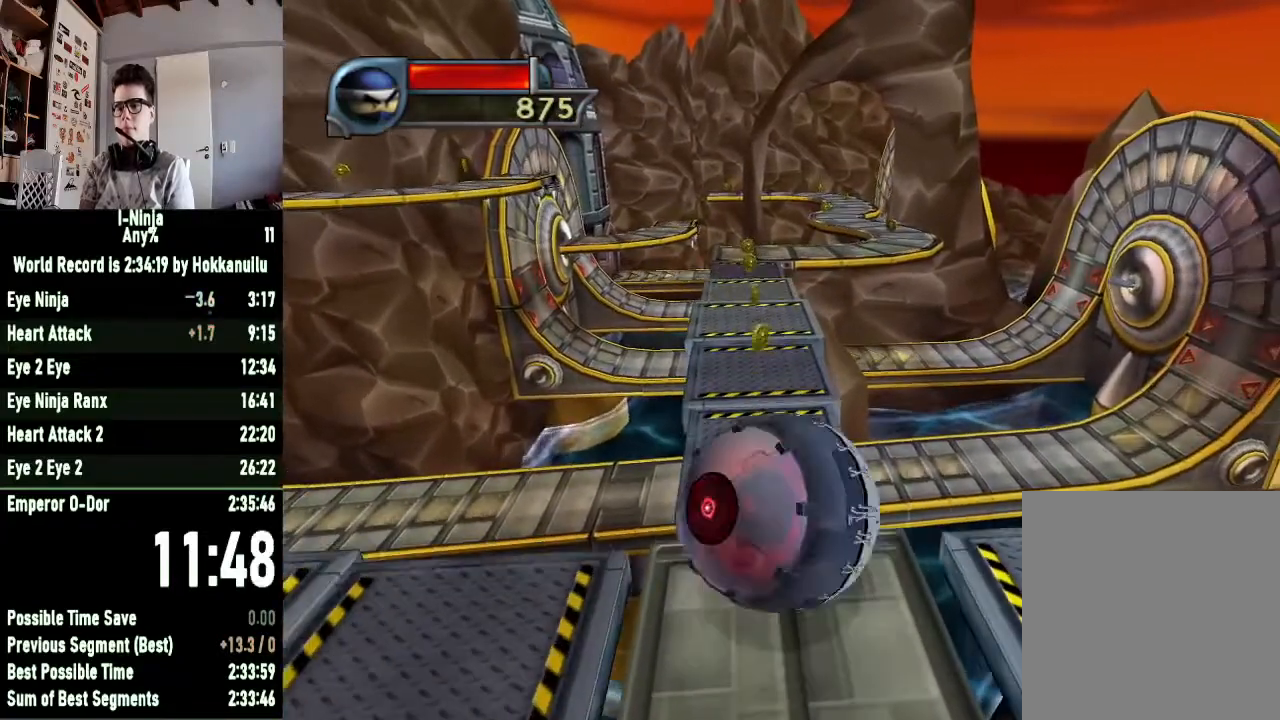
{"buttons": [], "left_stick": "up-left", "right_stick": "center", "button_events": []}
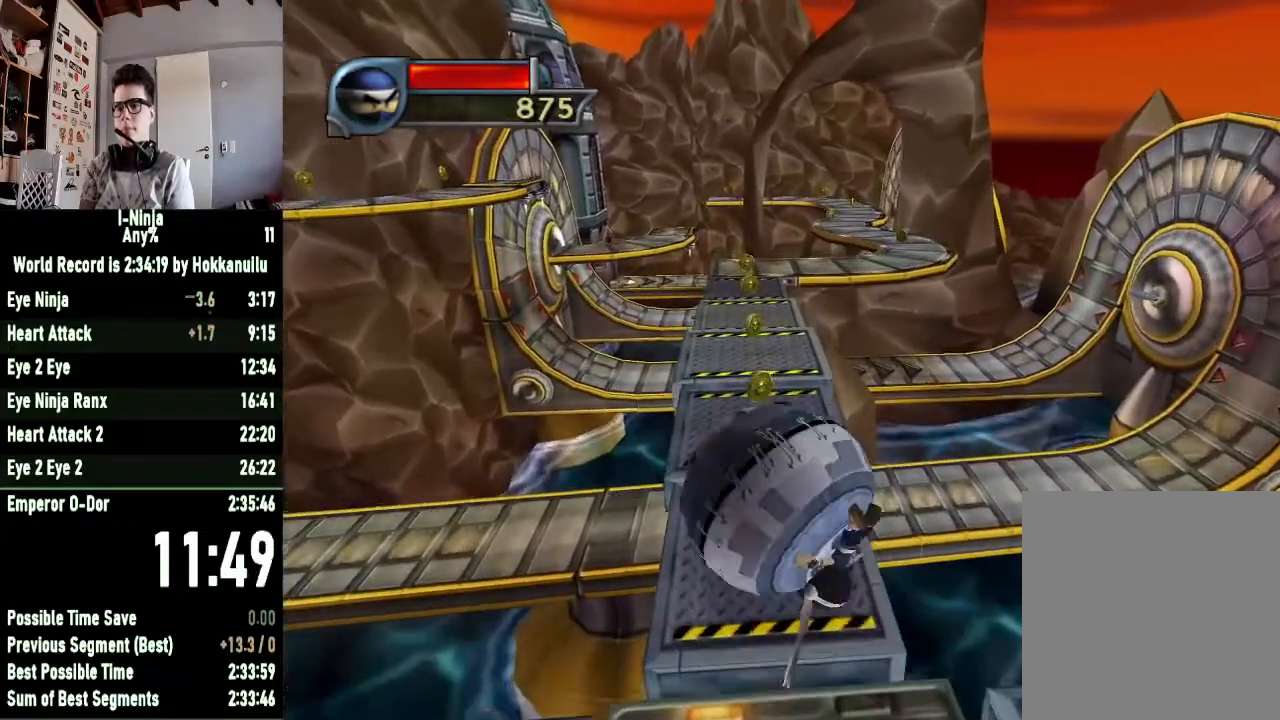
{"buttons": [], "left_stick": "up", "right_stick": "center", "button_events": []}
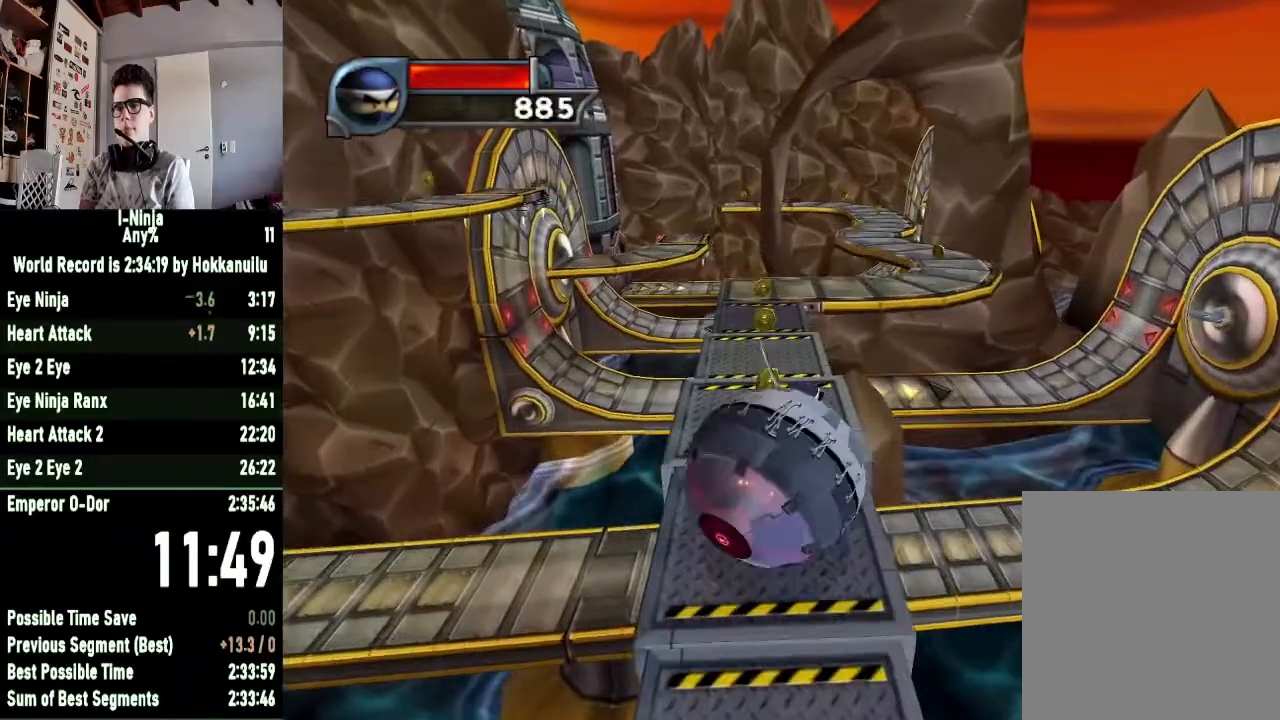
{"buttons": [], "left_stick": "up", "right_stick": "center", "button_events": []}
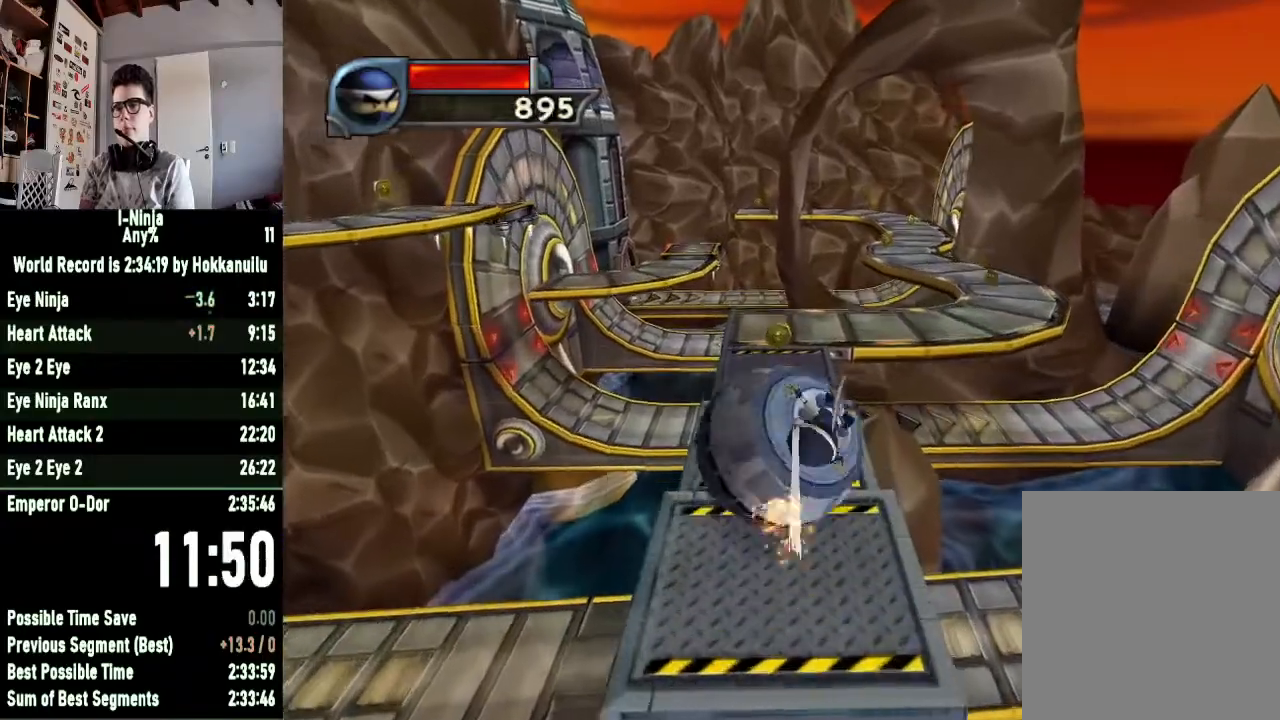
{"buttons": [], "left_stick": "down", "right_stick": "center", "button_events": []}
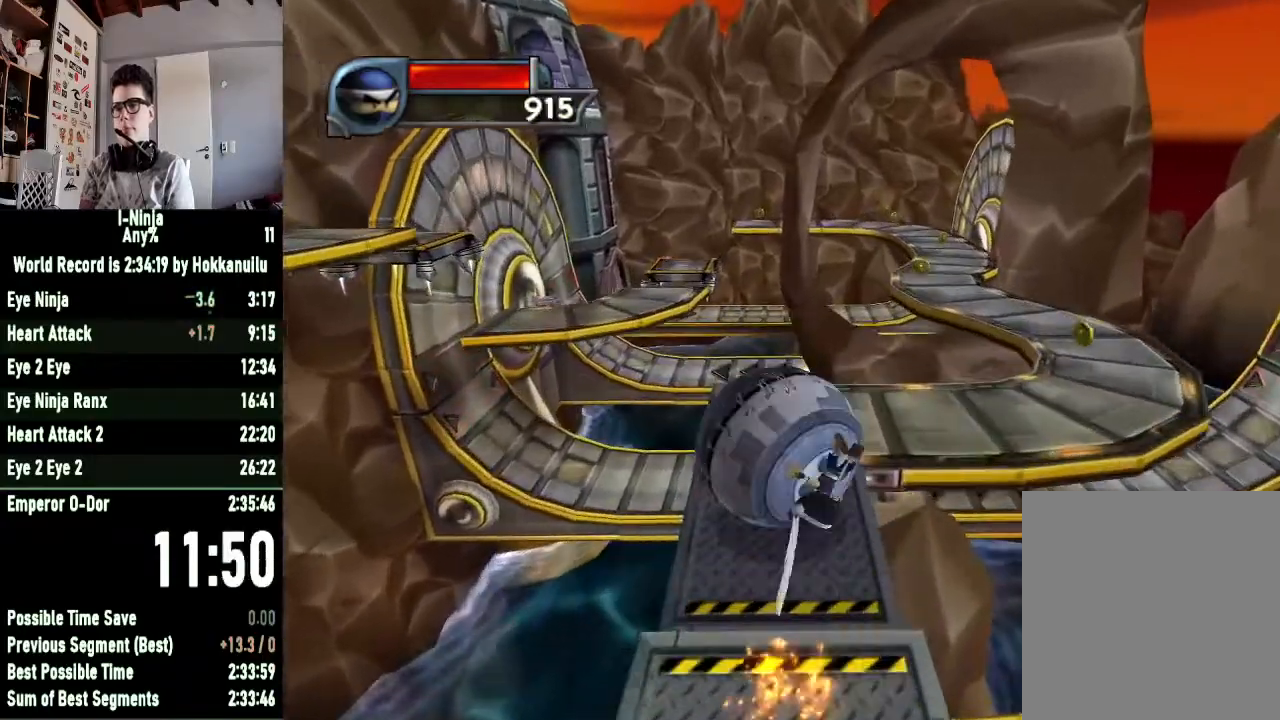
{"buttons": [], "left_stick": "down-right", "right_stick": "center", "button_events": []}
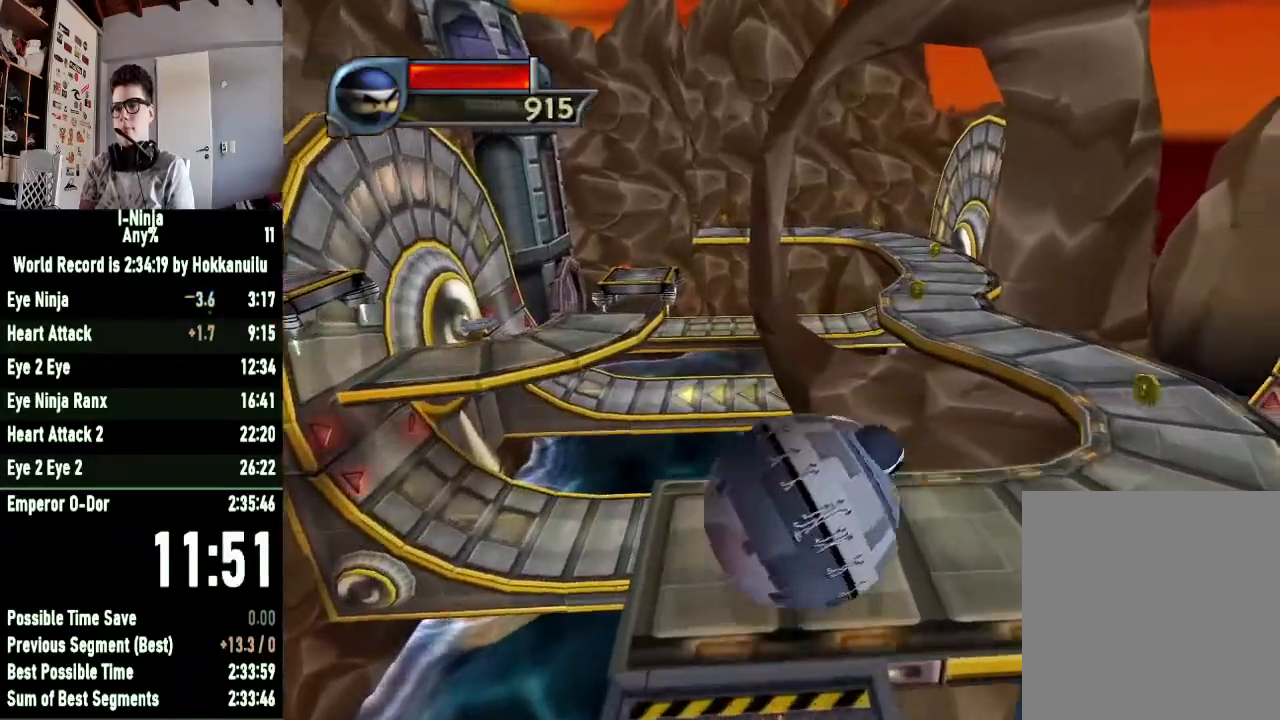
{"buttons": [], "left_stick": "up", "right_stick": "center", "button_events": []}
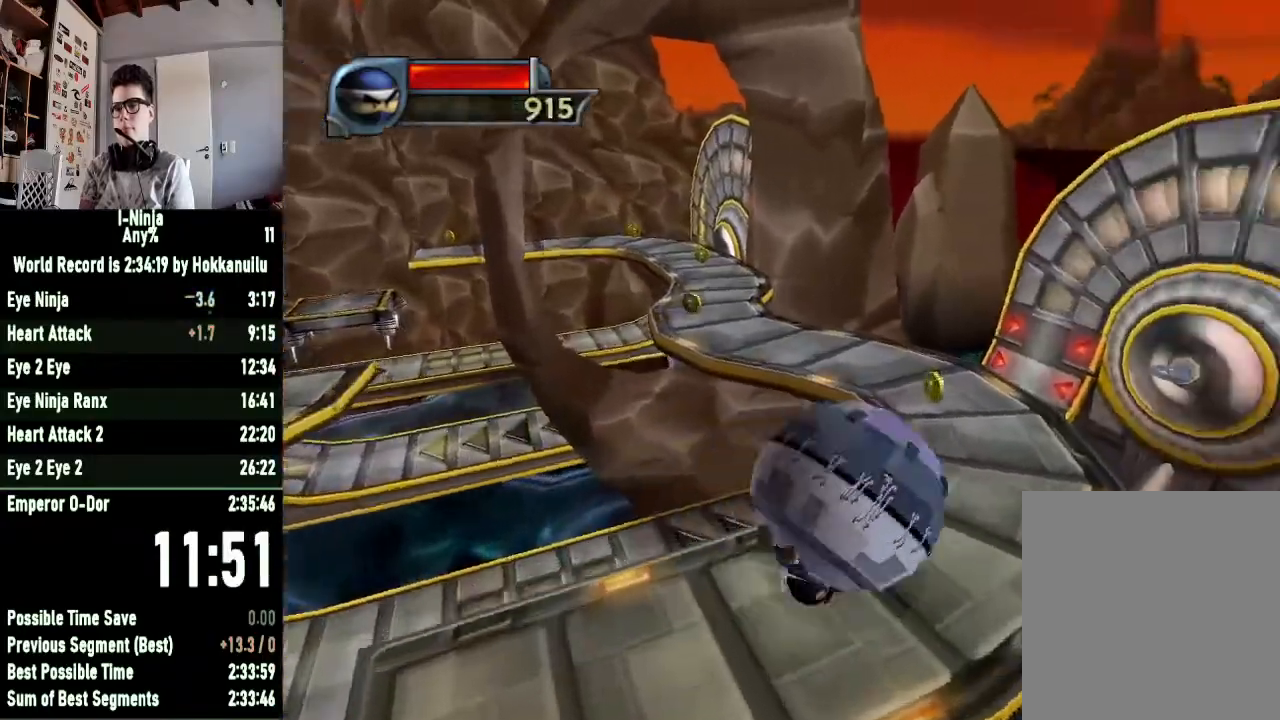
{"buttons": [], "left_stick": "left", "right_stick": "center", "button_events": []}
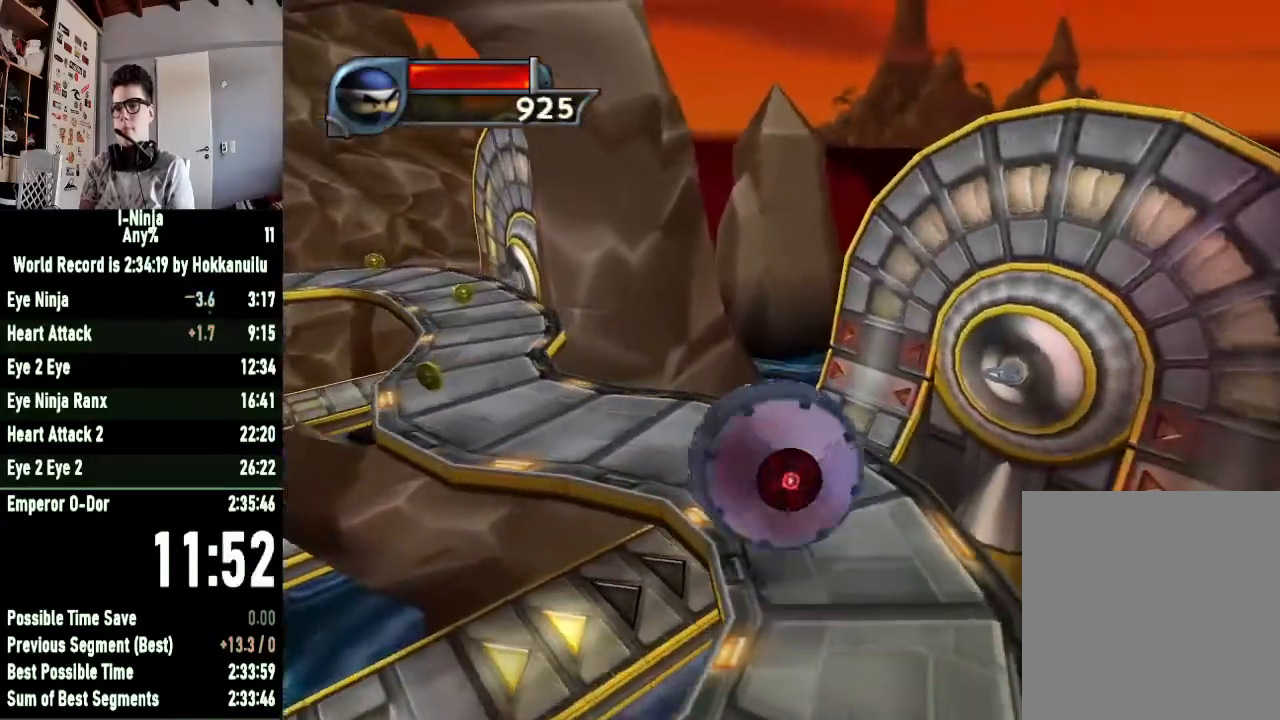
{"buttons": [], "left_stick": "up-left", "right_stick": "center", "button_events": []}
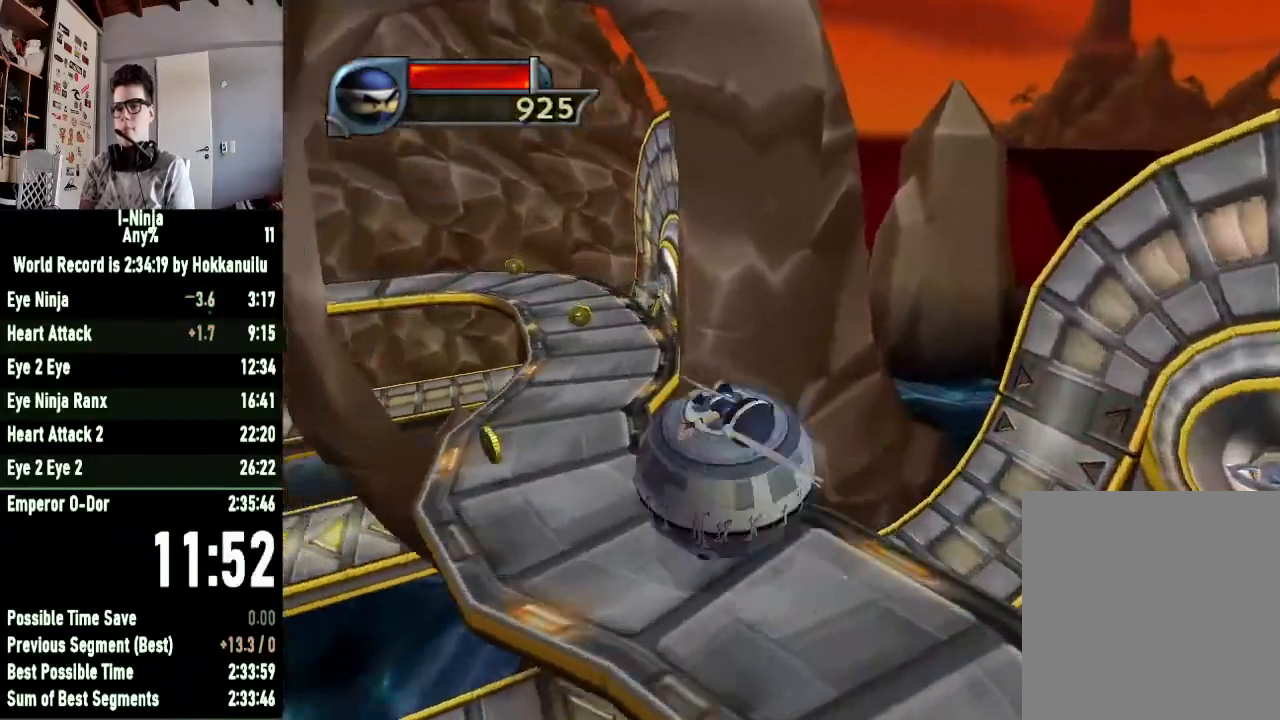
{"buttons": [], "left_stick": "up", "right_stick": "center", "button_events": []}
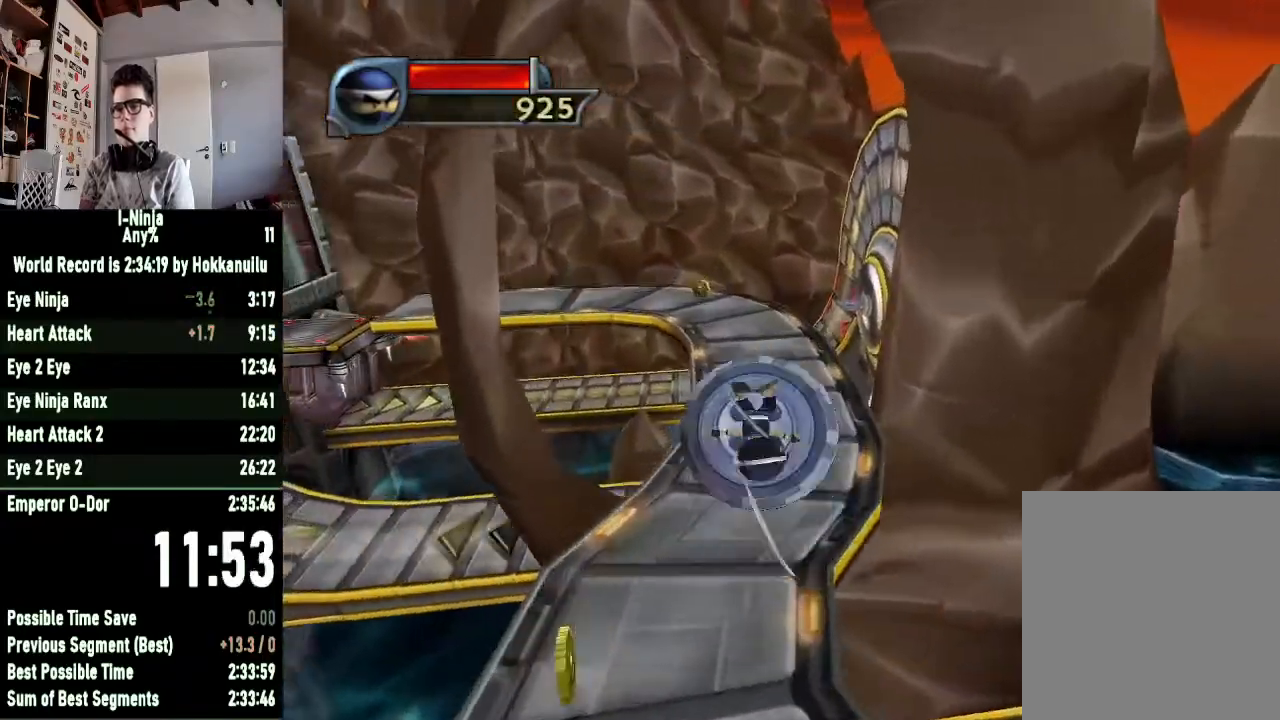
{"buttons": [], "left_stick": "down", "right_stick": "center", "button_events": []}
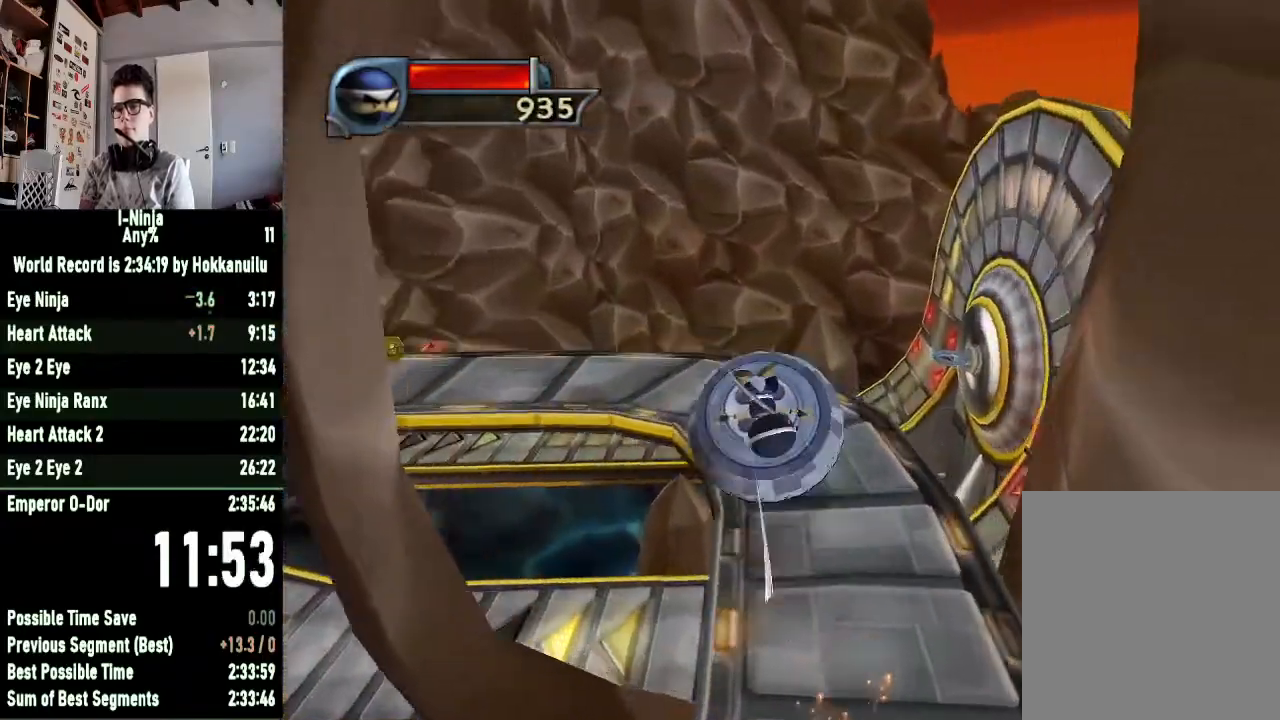
{"buttons": [], "left_stick": "down-left", "right_stick": "center", "button_events": []}
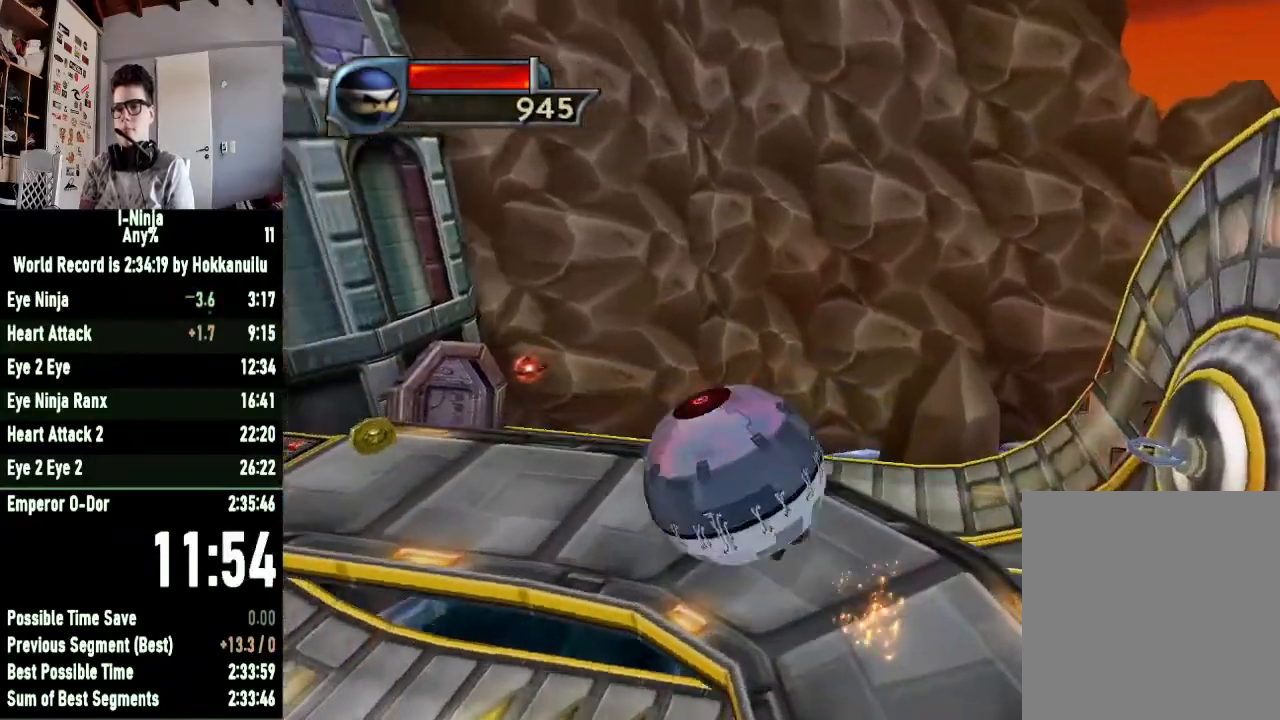
{"buttons": [], "left_stick": "center", "right_stick": "center", "button_events": []}
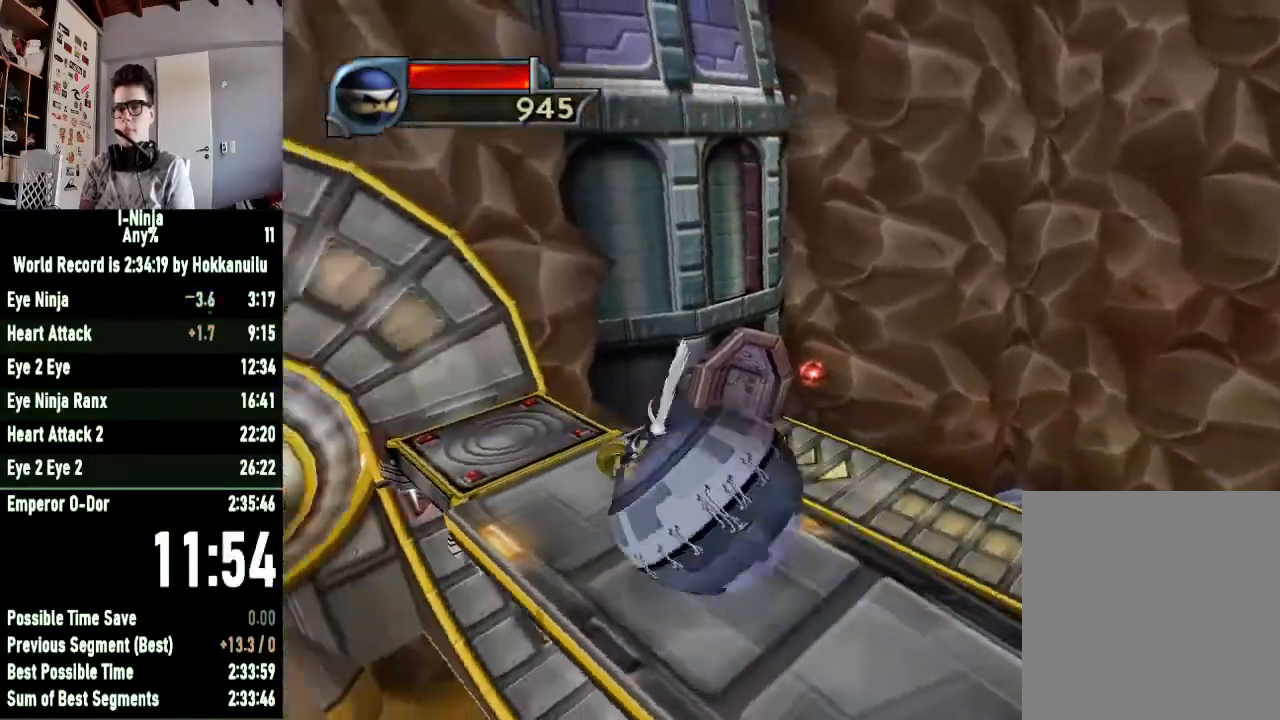
{"buttons": [], "left_stick": "down", "right_stick": "center", "button_events": []}
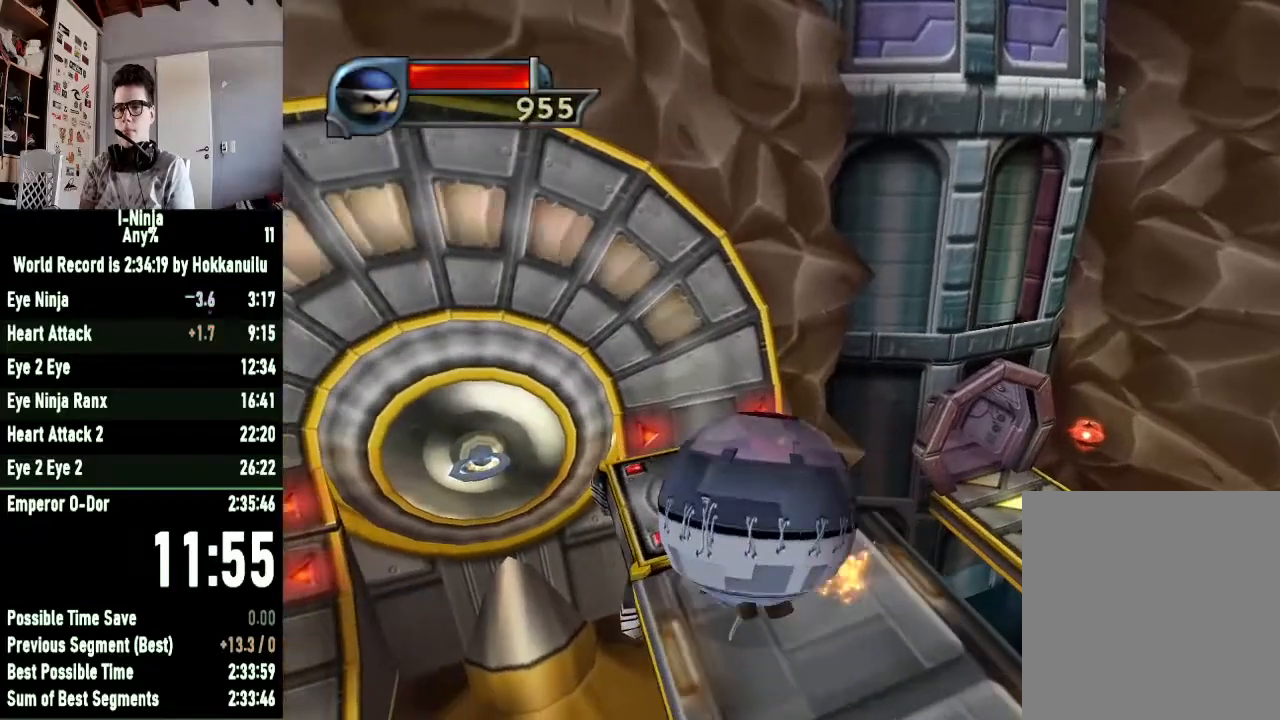
{"buttons": [], "left_stick": "left", "right_stick": "center", "button_events": []}
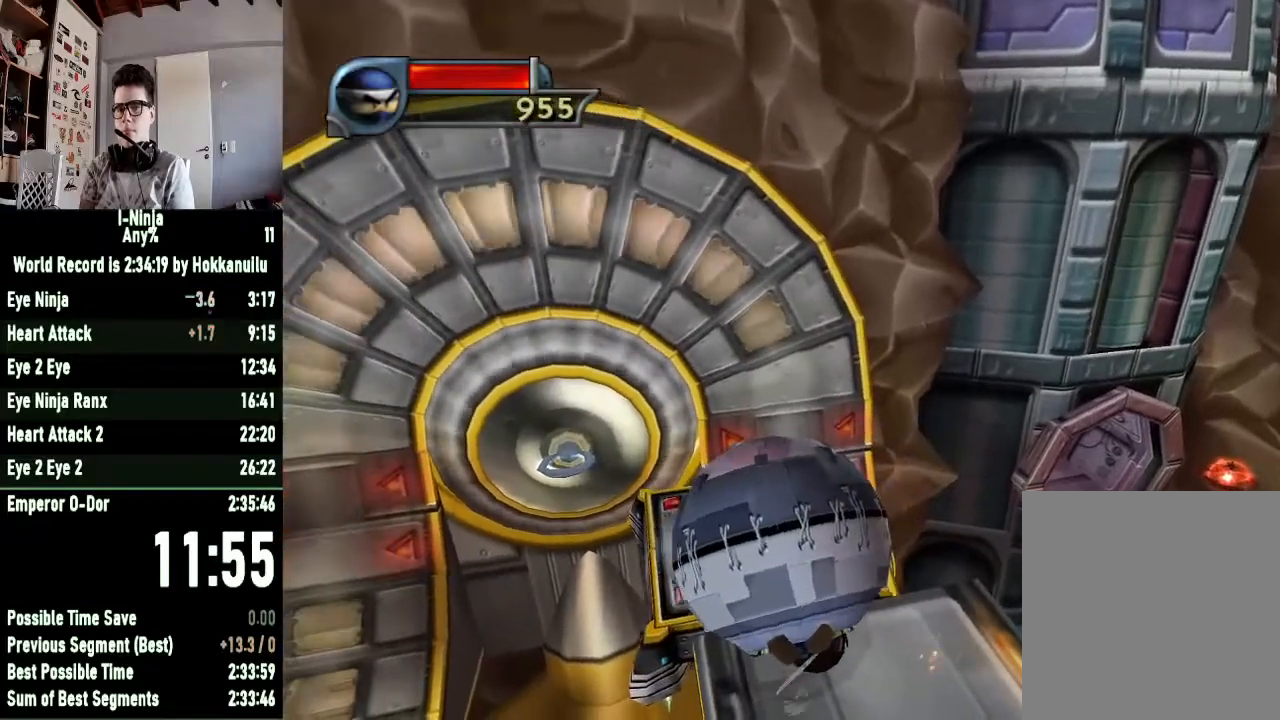
{"buttons": [], "left_stick": "center", "right_stick": "center", "button_events": []}